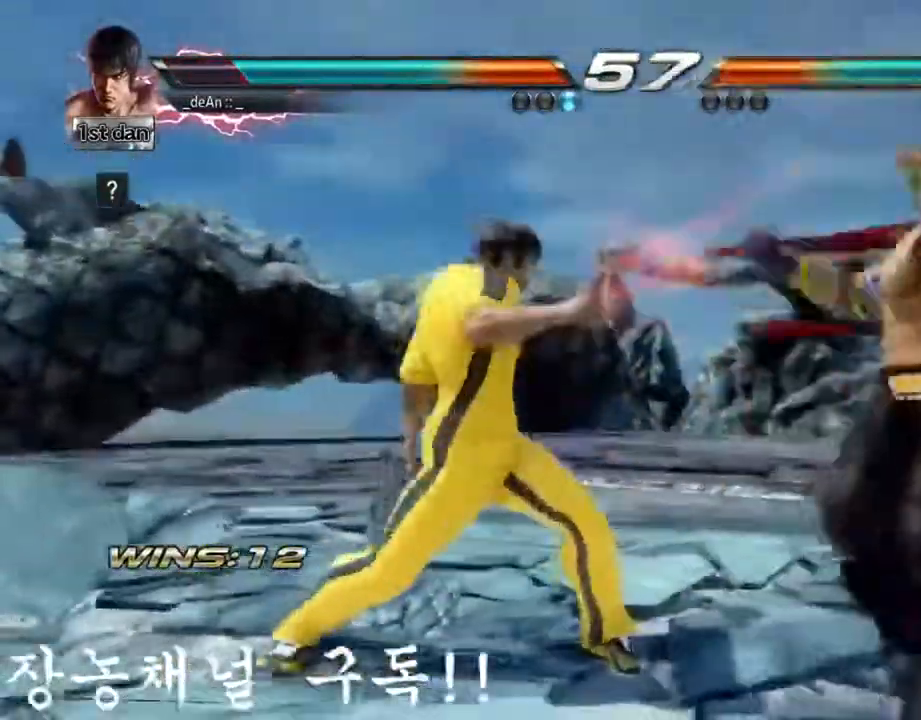
Gameplay with a controller (arcade stick); each line is a JSON object with the inputs held at the frame after it. "events" lists button and stick changes between this image and that frame as [ms after this image, input, new state], when the widget could be followed in between. Not read: L3 R3.
{"buttons": [], "left_stick": "center", "events": [[51, "TRIANGLE", "down"], [51, "left_stick", "down"], [234, "TRIANGLE", "up"], [284, "left_stick", "center"]]}
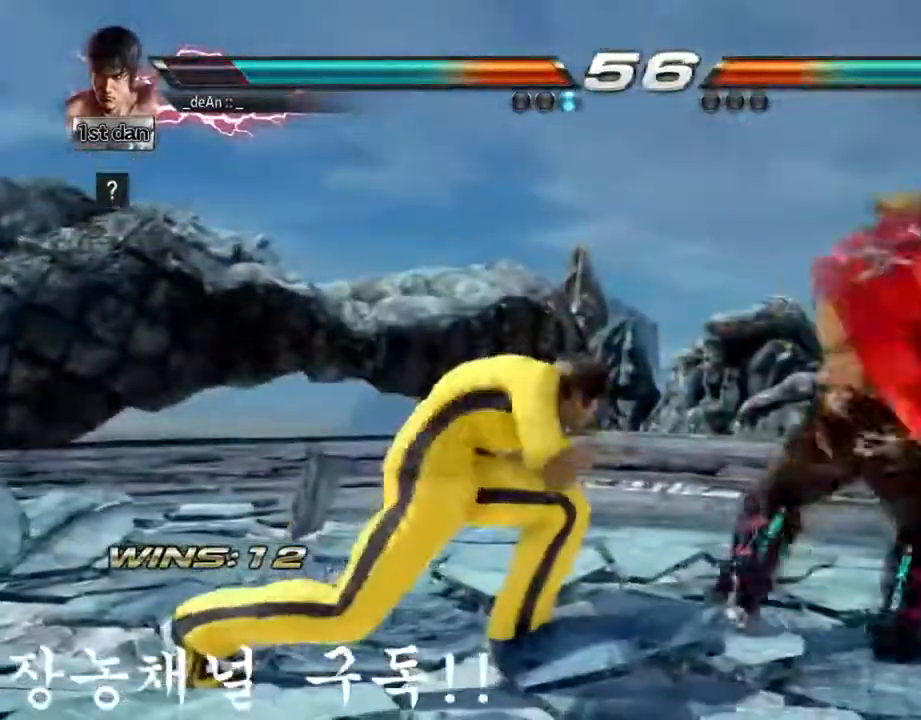
{"buttons": [], "left_stick": "left", "events": [[17, "left_stick", "left"], [133, "left_stick", "center"], [217, "left_stick", "left"]]}
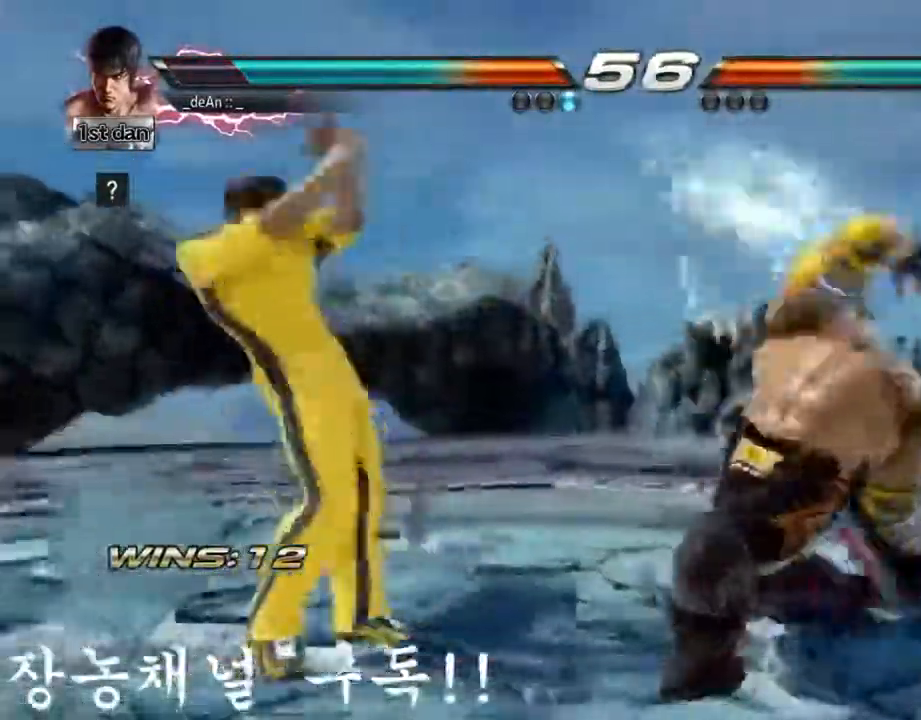
{"buttons": [], "left_stick": "left", "events": [[184, "TRIANGLE", "down"], [334, "TRIANGLE", "up"], [384, "SQUARE", "down"], [501, "SQUARE", "up"]]}
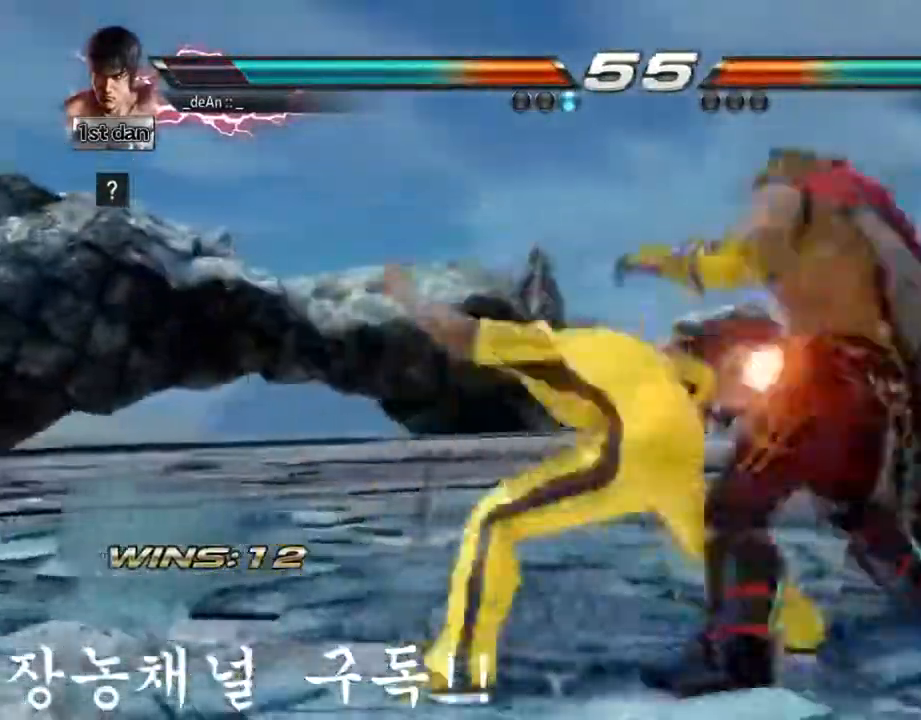
{"buttons": [], "left_stick": "center", "events": [[150, "left_stick", "center"]]}
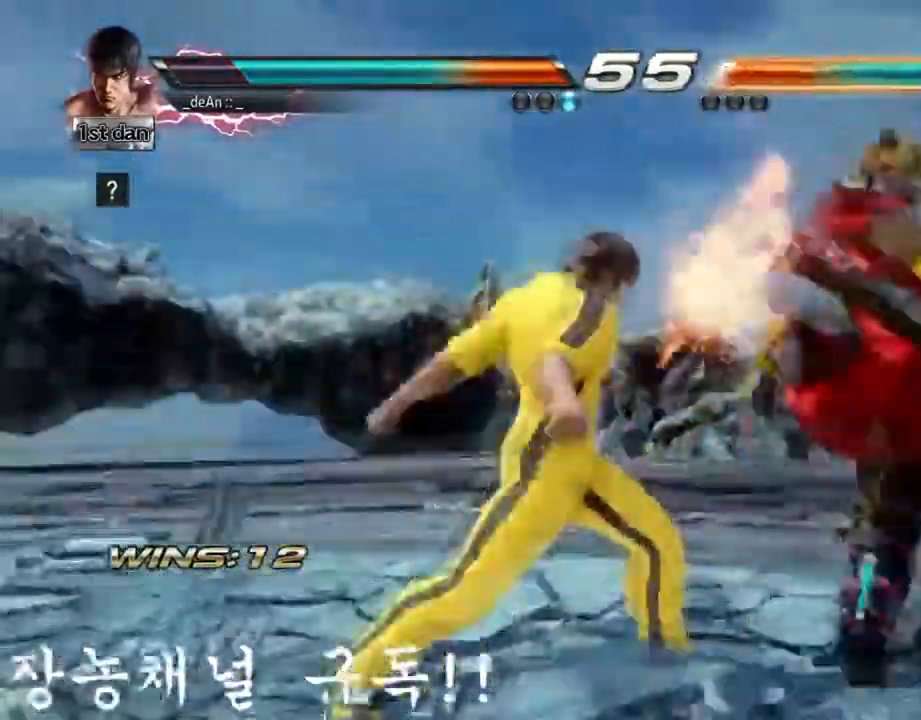
{"buttons": [], "left_stick": "left"}
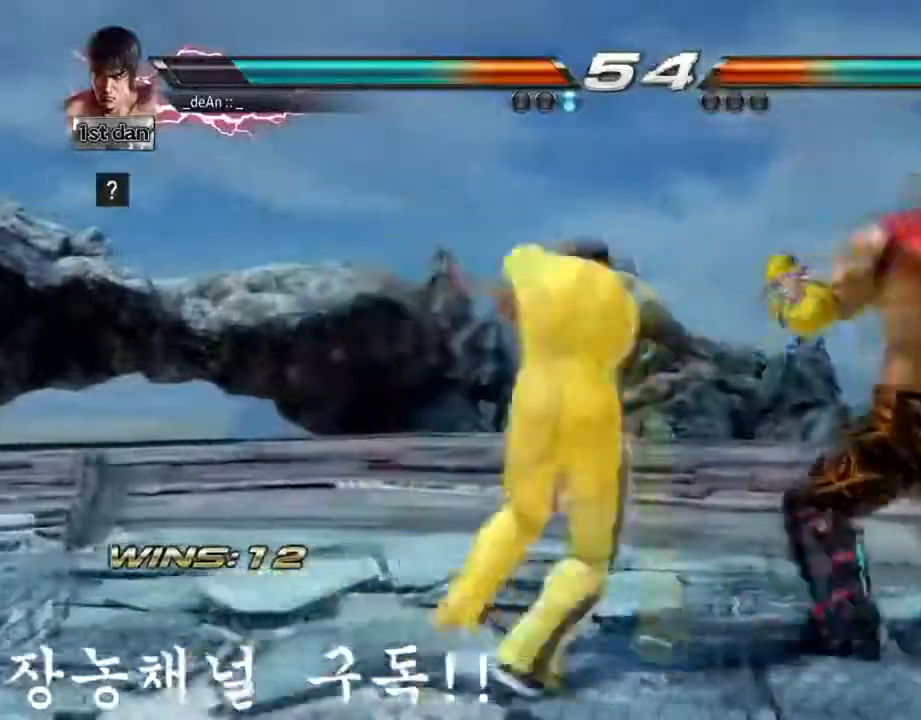
{"buttons": ["CROSS"], "left_stick": "down-right", "events": [[50, "left_stick", "center"], [417, "left_stick", "down-right"], [434, "CROSS", "down"]]}